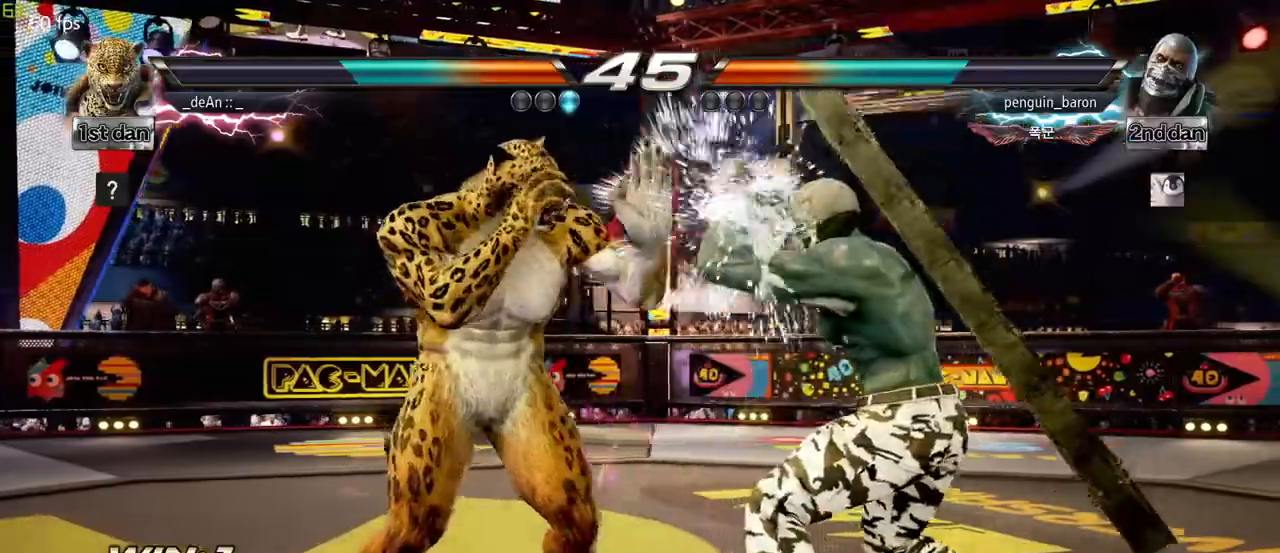
Gameplay with a controller (arcade stick); each line is a JSON object with the inputs held at the frame after it. "events" lists button and stick changes between this image and that frame as [ms after this image, input, new state], when the widget could be followed in between. Not read: L3 R3.
{"buttons": [], "left_stick": "center", "events": [[83, "CROSS", "up"], [183, "left_stick", "center"]]}
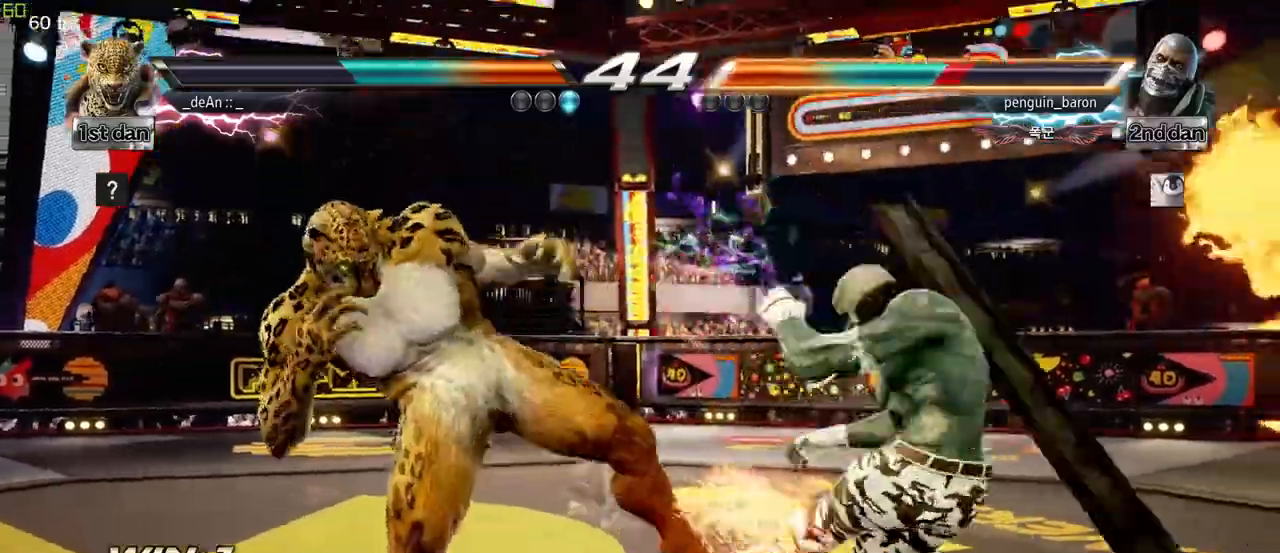
{"buttons": [], "left_stick": "center", "events": [[217, "left_stick", "down"], [267, "CROSS", "down"], [367, "CROSS", "up"], [450, "left_stick", "center"]]}
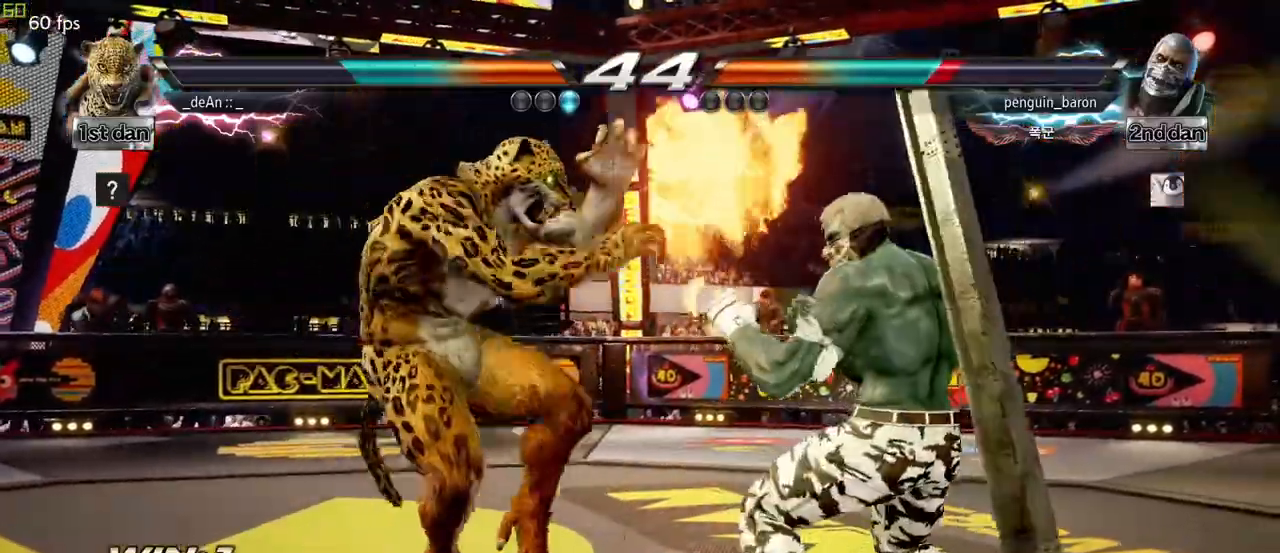
{"buttons": [], "left_stick": "center", "events": []}
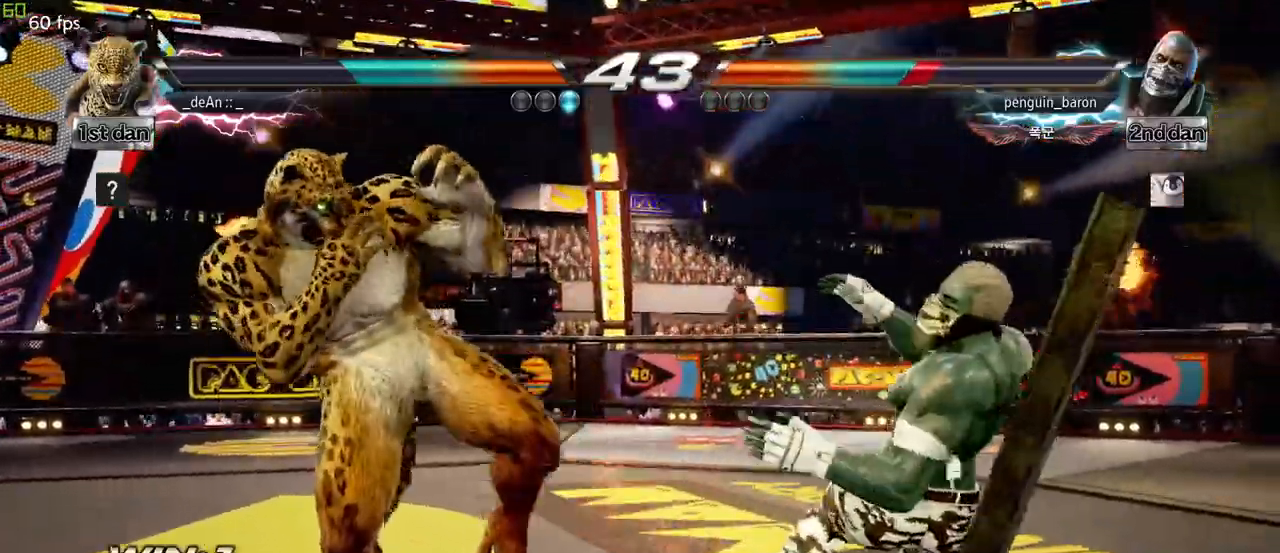
{"buttons": [], "left_stick": "center", "events": [[67, "left_stick", "right"], [100, "TRIANGLE", "down"], [217, "SQUARE", "down"], [233, "TRIANGLE", "up"], [300, "SQUARE", "up"], [383, "SQUARE", "down"], [467, "left_stick", "center"], [483, "SQUARE", "up"]]}
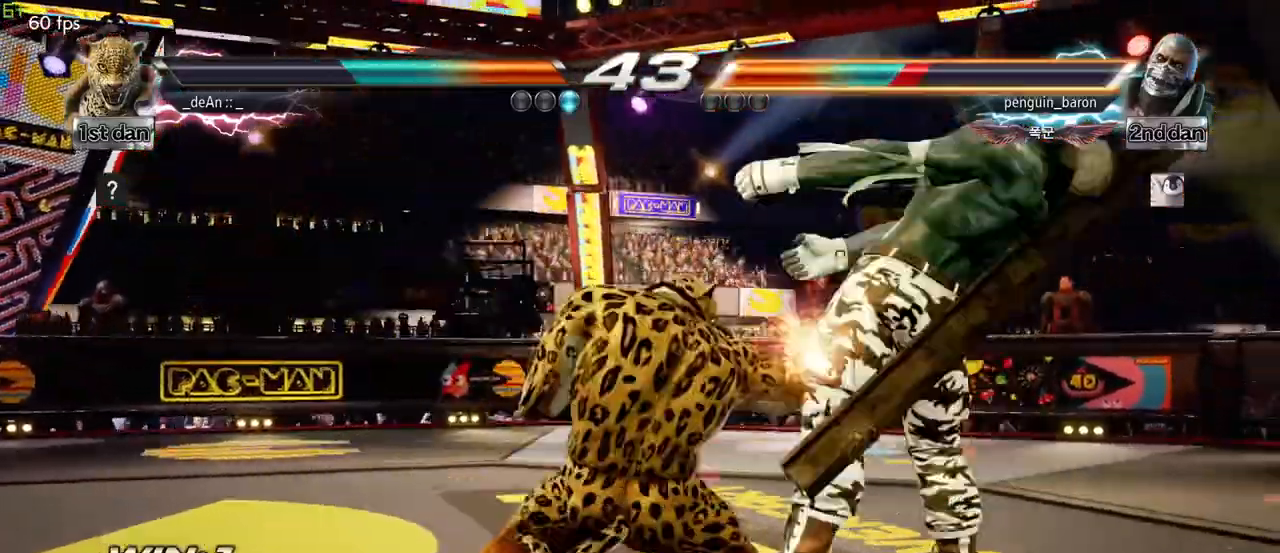
{"buttons": [], "left_stick": "center", "events": [[33, "SQUARE", "down"], [117, "SQUARE", "up"], [167, "SQUARE", "down"], [267, "SQUARE", "up"], [317, "SQUARE", "down"], [467, "SQUARE", "up"]]}
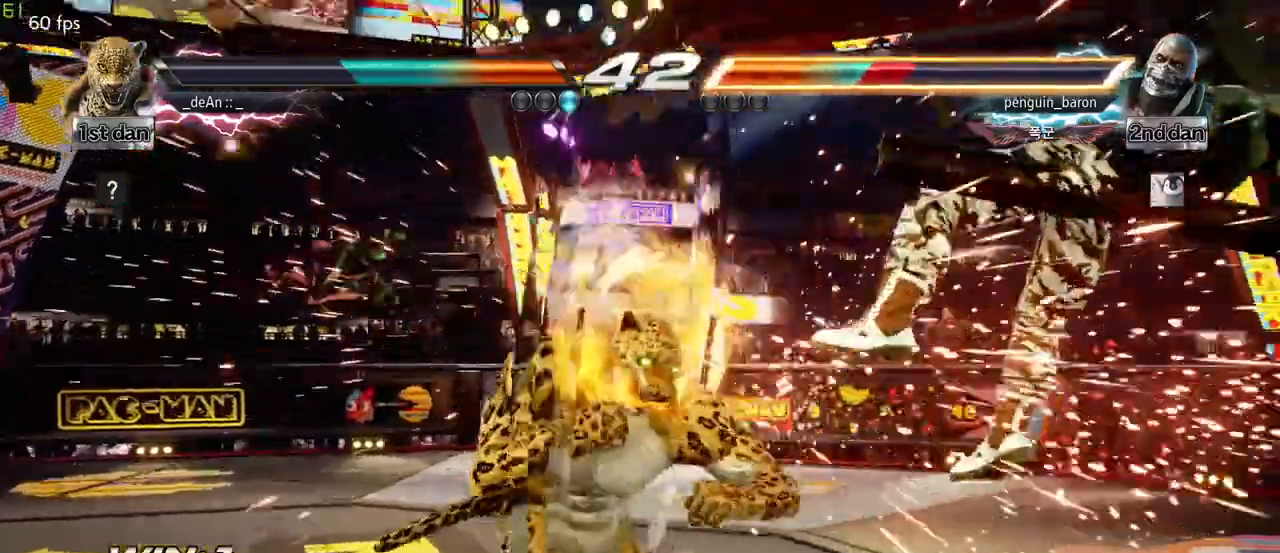
{"buttons": [], "left_stick": "right", "events": [[250, "left_stick", "right"], [333, "left_stick", "center"], [433, "left_stick", "right"]]}
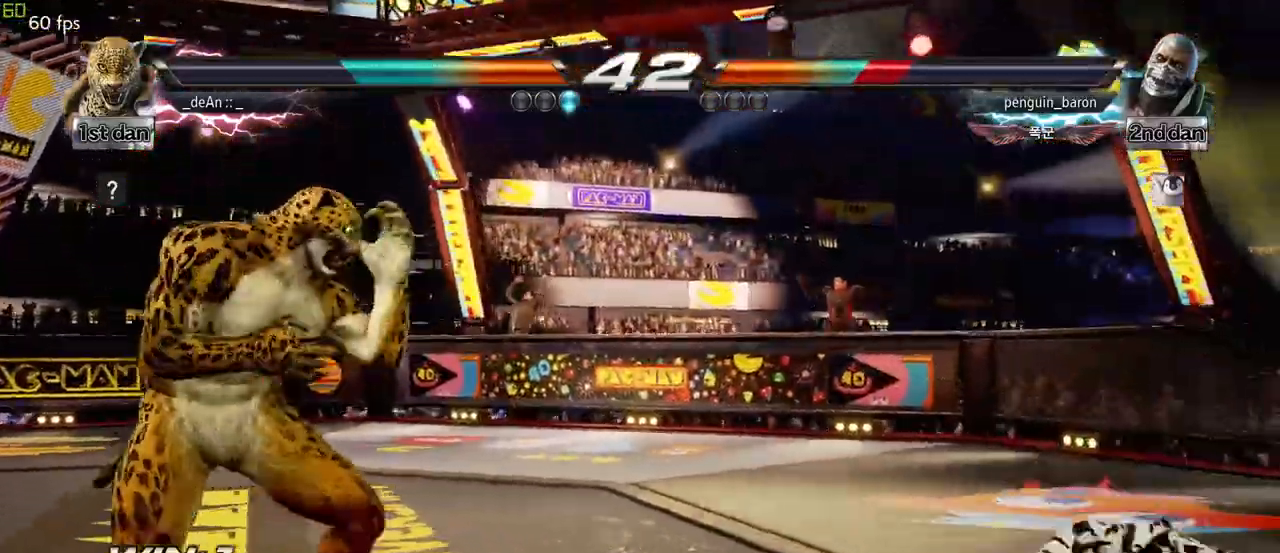
{"buttons": [], "left_stick": "center", "events": [[217, "left_stick", "center"], [267, "left_stick", "down"], [317, "CROSS", "down"], [417, "CROSS", "up"], [450, "left_stick", "center"]]}
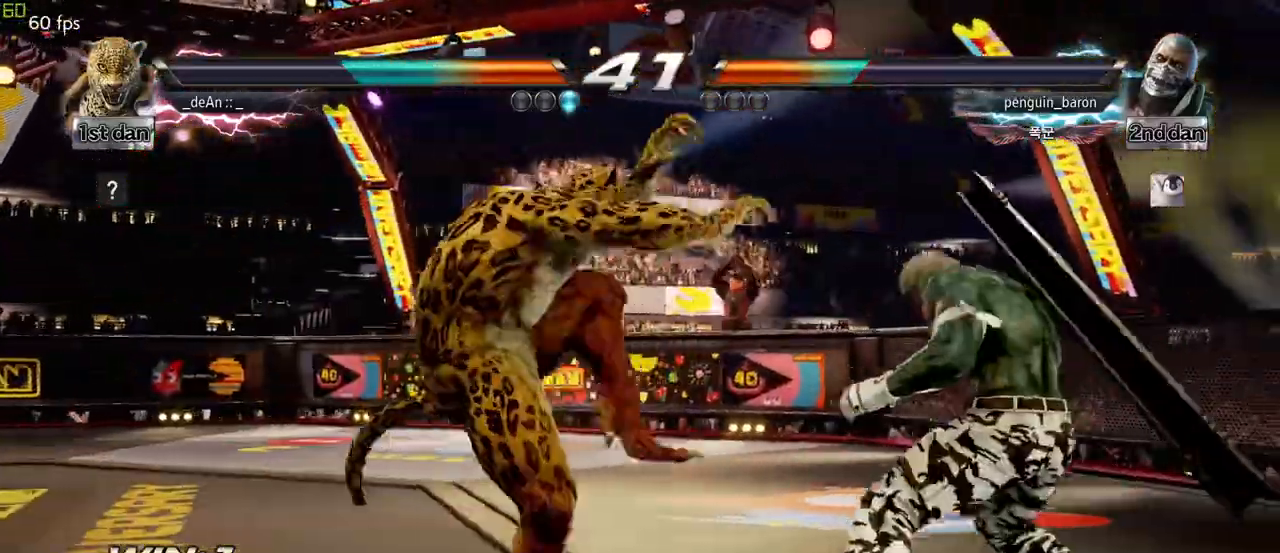
{"buttons": [], "left_stick": "center", "events": []}
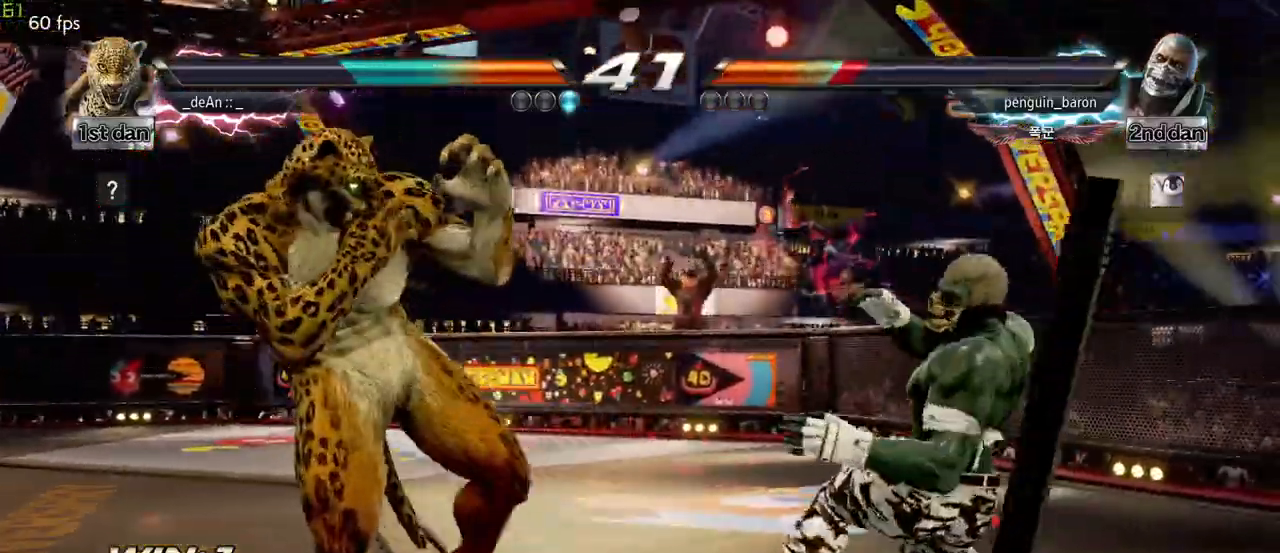
{"buttons": [], "left_stick": "center", "events": [[33, "left_stick", "down-left"], [67, "CROSS", "down"], [150, "CROSS", "up"], [233, "left_stick", "center"]]}
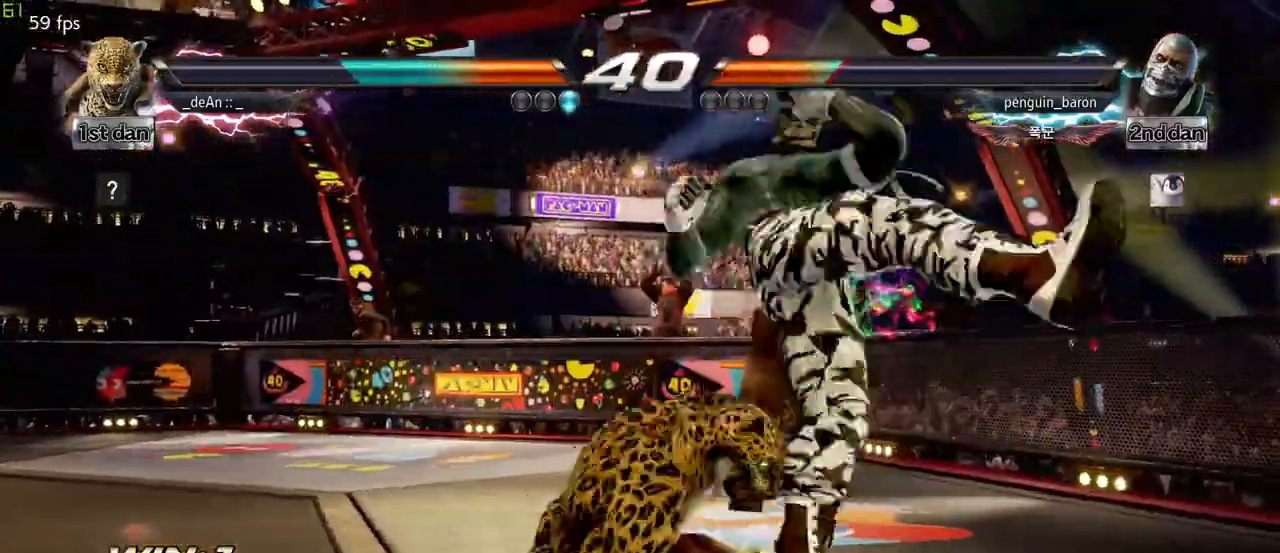
{"buttons": [], "left_stick": "center", "events": []}
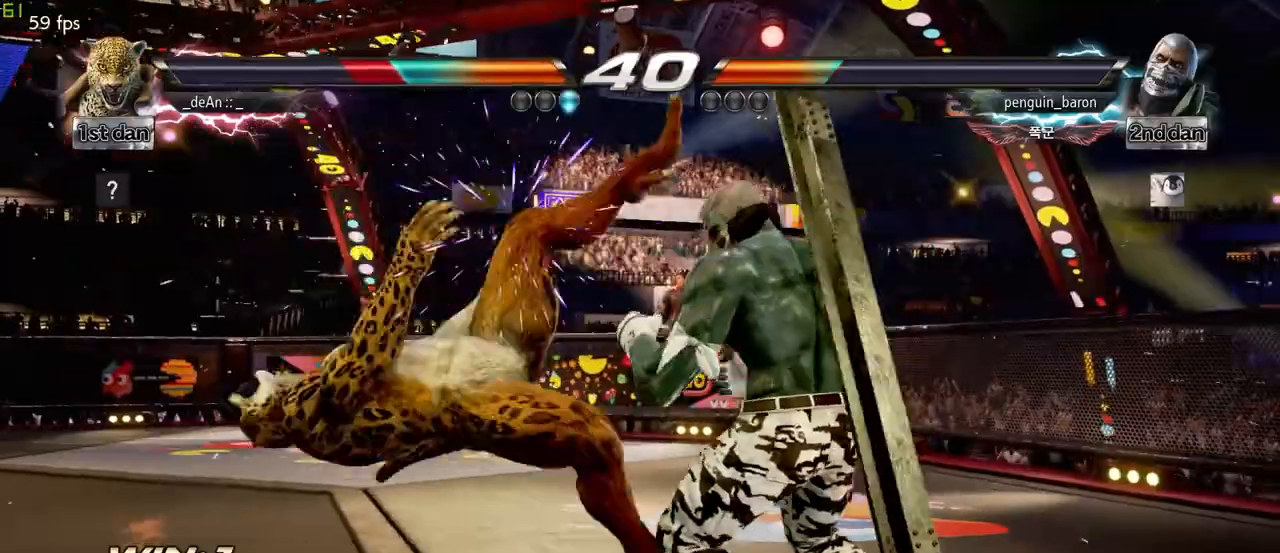
{"buttons": [], "left_stick": "center", "events": []}
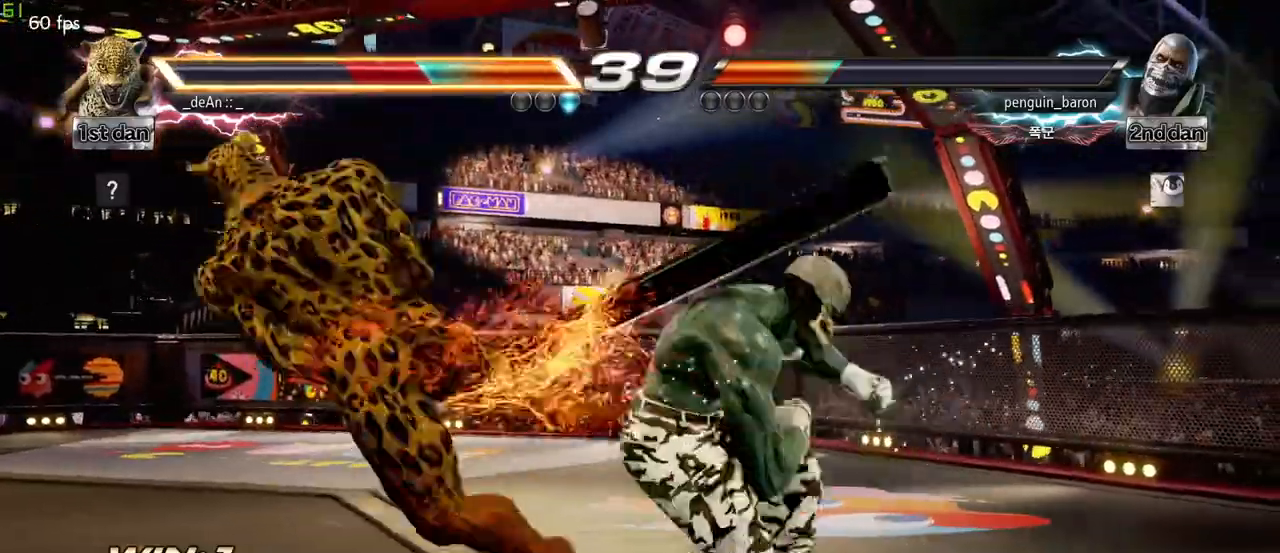
{"buttons": [], "left_stick": "center", "events": []}
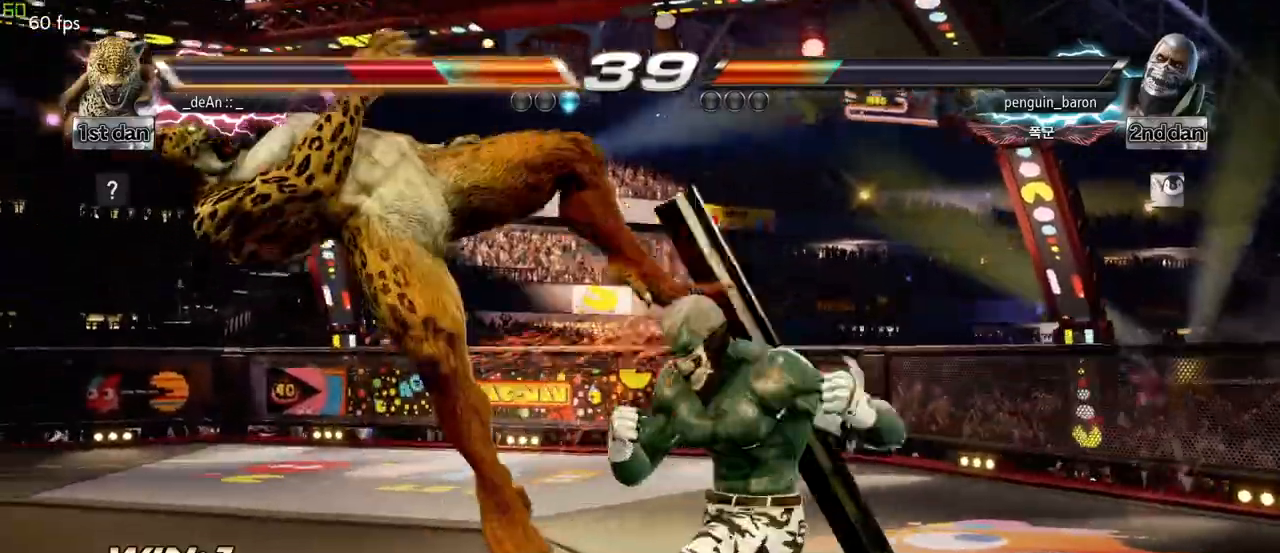
{"buttons": [], "left_stick": "center", "events": []}
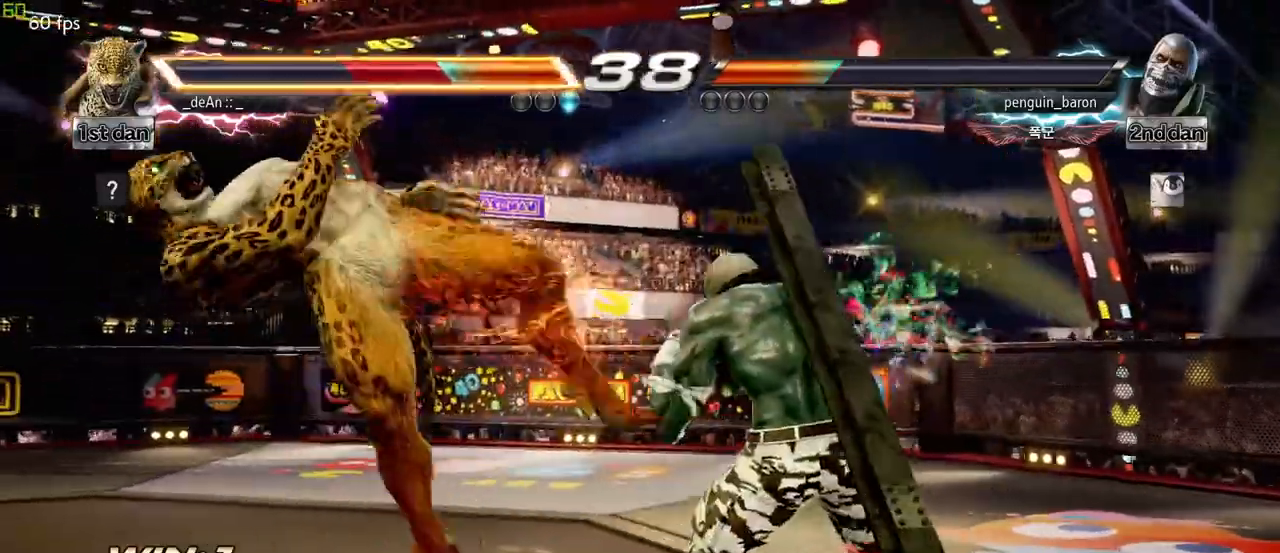
{"buttons": [], "left_stick": "center", "events": []}
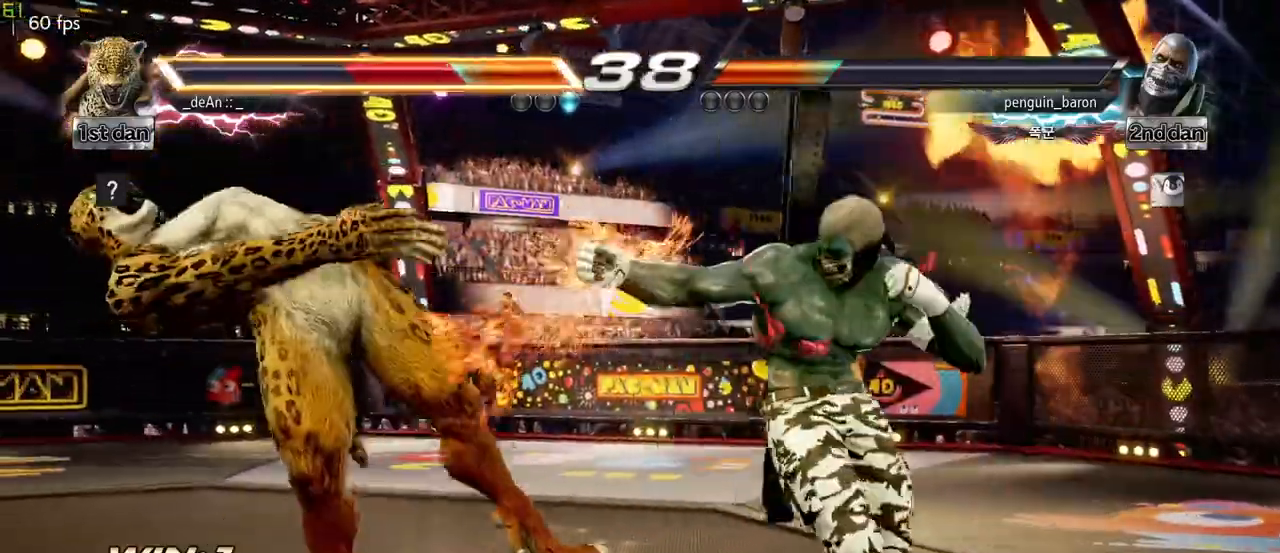
{"buttons": [], "left_stick": "center", "events": []}
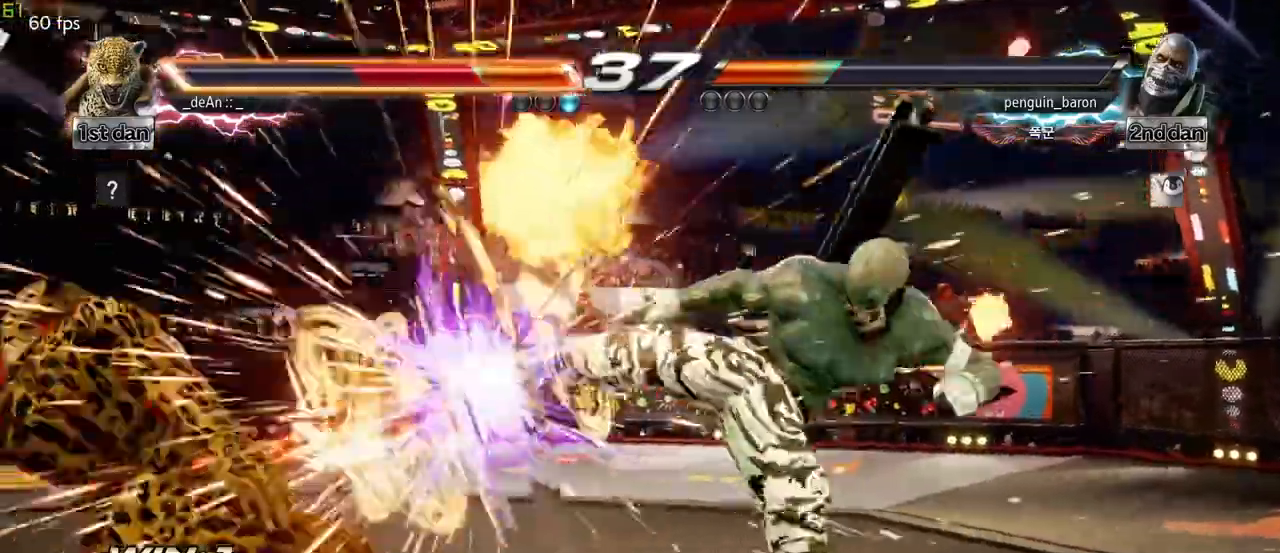
{"buttons": [], "left_stick": "left", "events": [[17, "left_stick", "left"]]}
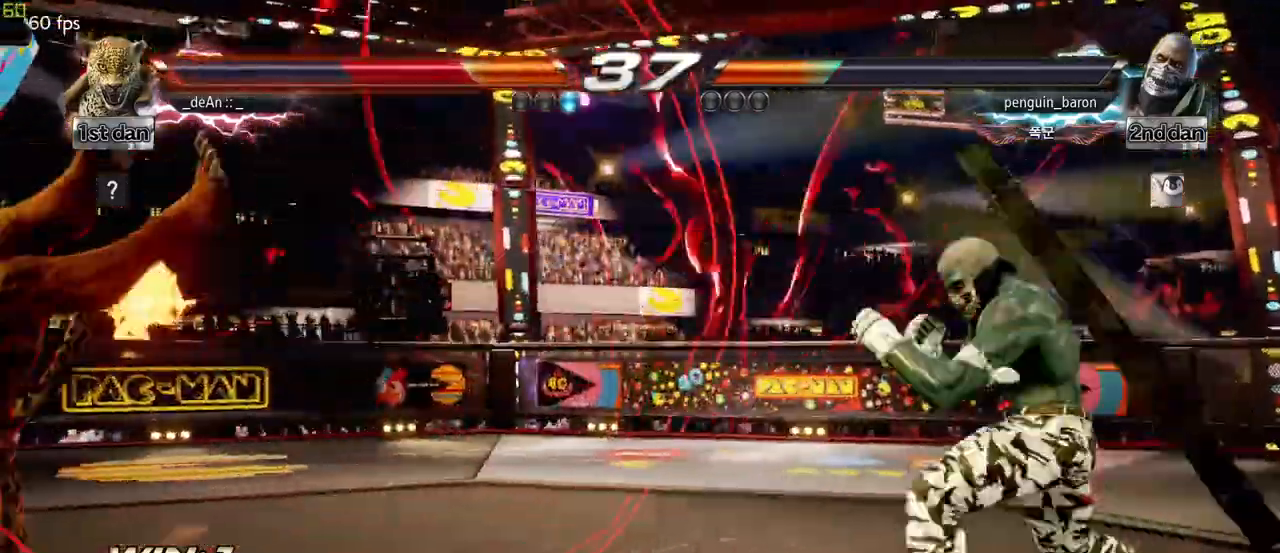
{"buttons": ["SQUARE"], "left_stick": "left", "events": [[67, "SQUARE", "down"], [200, "SQUARE", "up"], [233, "SQUARE", "down"], [333, "SQUARE", "up"], [383, "SQUARE", "down"]]}
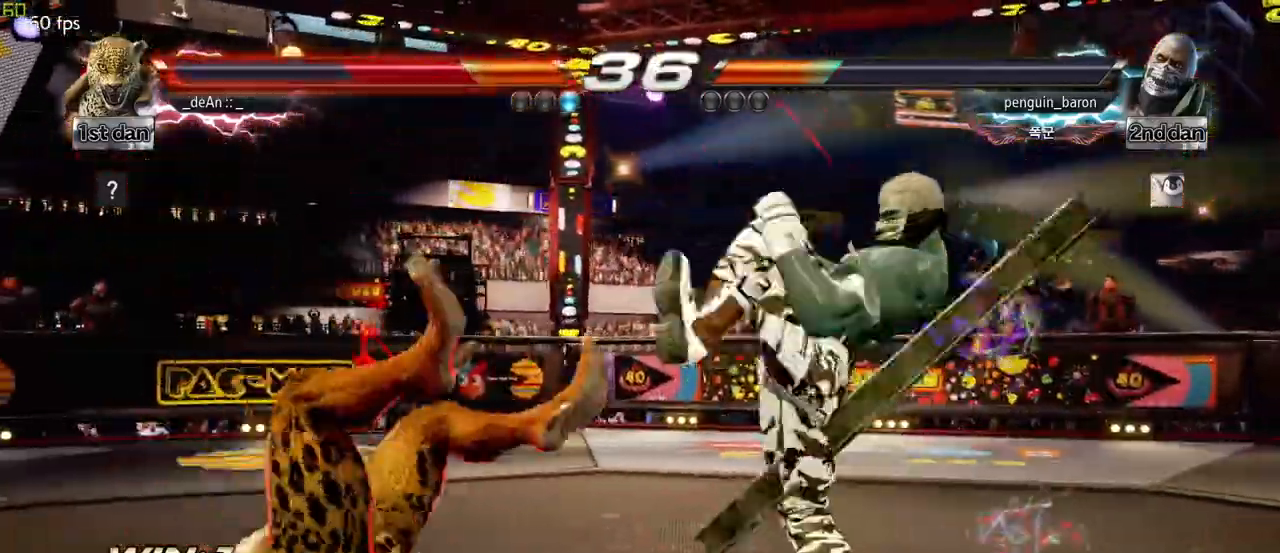
{"buttons": [], "left_stick": "left", "events": [[17, "SQUARE", "up"], [83, "SQUARE", "down"], [233, "SQUARE", "up"], [300, "SQUARE", "down"], [450, "SQUARE", "up"]]}
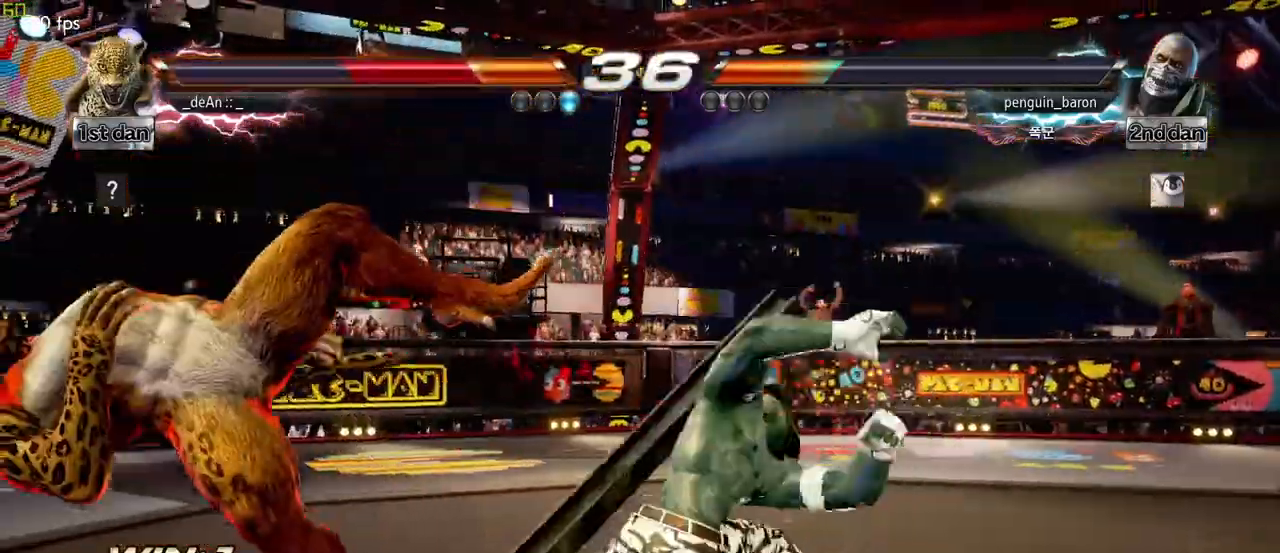
{"buttons": [], "left_stick": "left", "events": [[17, "SQUARE", "down"], [167, "SQUARE", "up"], [283, "SQUARE", "down"], [350, "SQUARE", "up"]]}
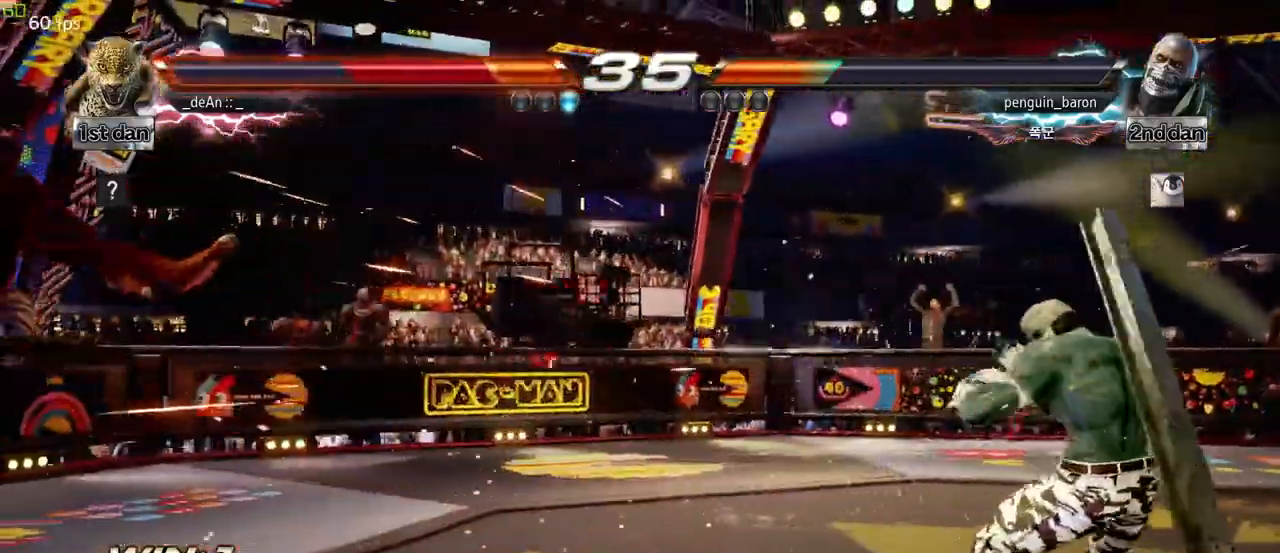
{"buttons": [], "left_stick": "left", "events": [[267, "SQUARE", "down"], [417, "SQUARE", "up"]]}
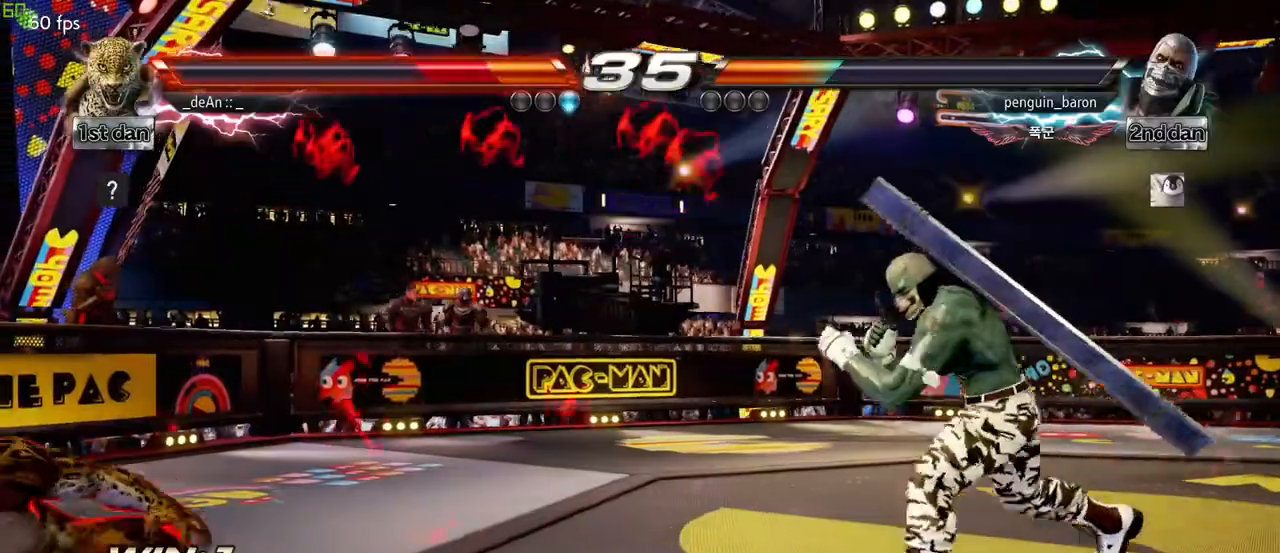
{"buttons": [], "left_stick": "down", "events": [[33, "left_stick", "center"], [150, "left_stick", "left"], [267, "left_stick", "center"], [317, "left_stick", "left"], [500, "left_stick", "down"]]}
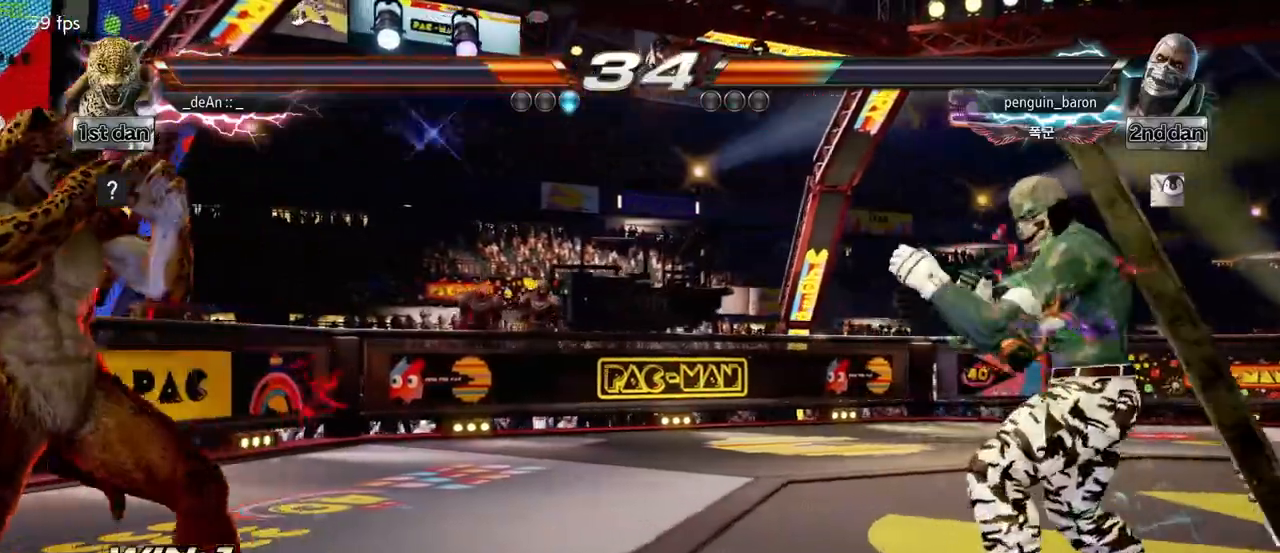
{"buttons": [], "left_stick": "left", "events": [[100, "left_stick", "left"], [183, "left_stick", "center"], [267, "left_stick", "right"], [333, "left_stick", "center"], [433, "left_stick", "left"]]}
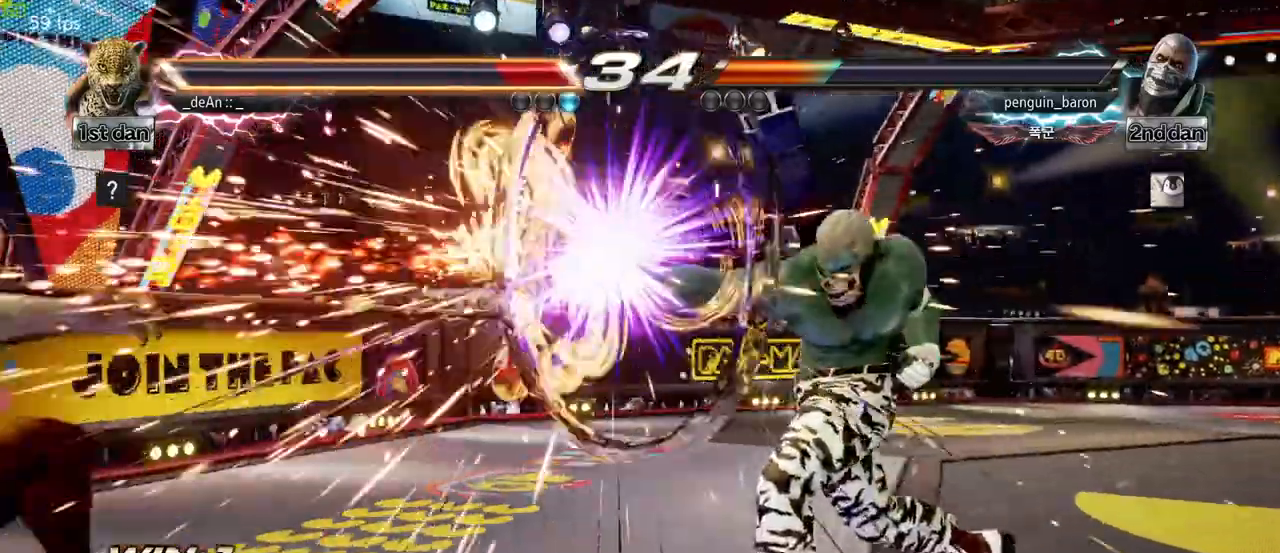
{"buttons": ["SQUARE"], "left_stick": "left", "events": [[433, "SQUARE", "down"]]}
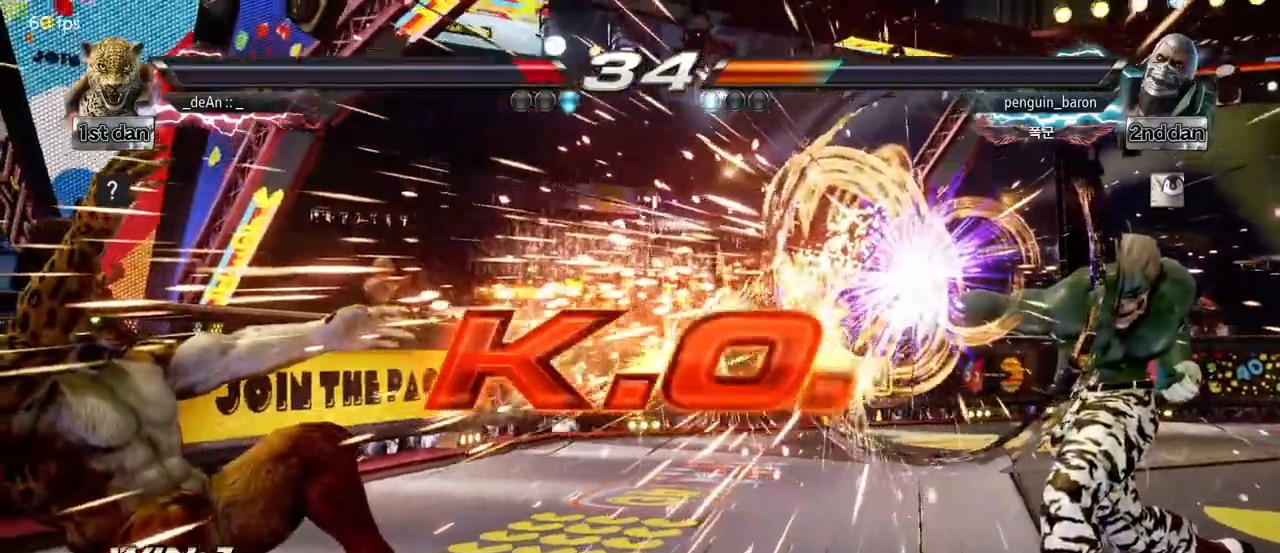
{"buttons": [], "left_stick": "center", "events": [[17, "SQUARE", "up"], [100, "left_stick", "center"]]}
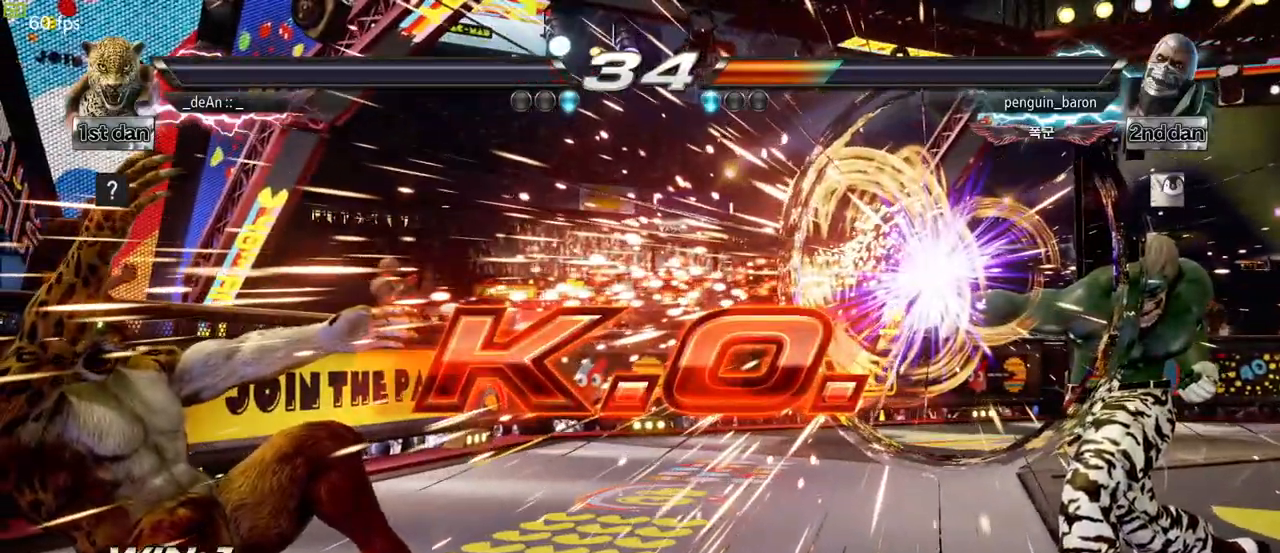
{"buttons": [], "left_stick": "center", "events": []}
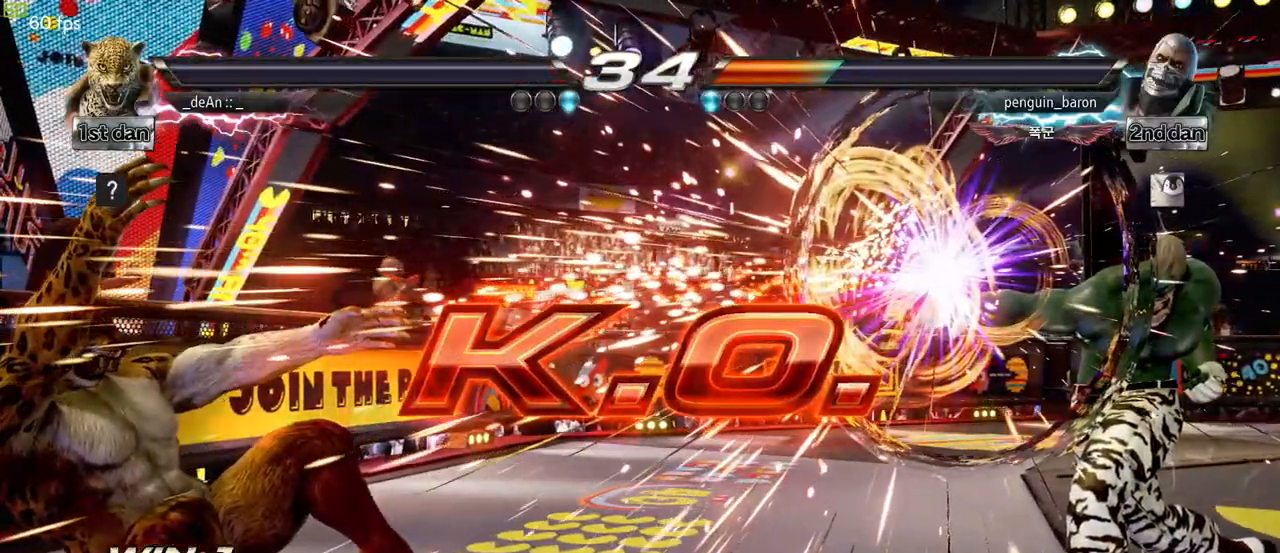
{"buttons": [], "left_stick": "center", "events": []}
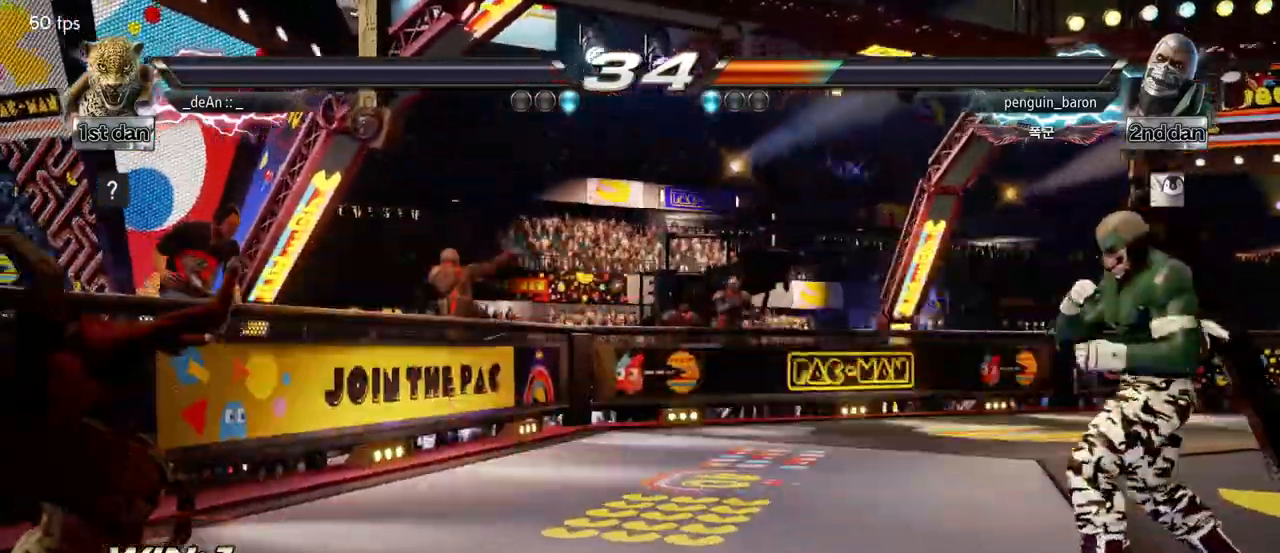
{"buttons": [], "left_stick": "center", "events": []}
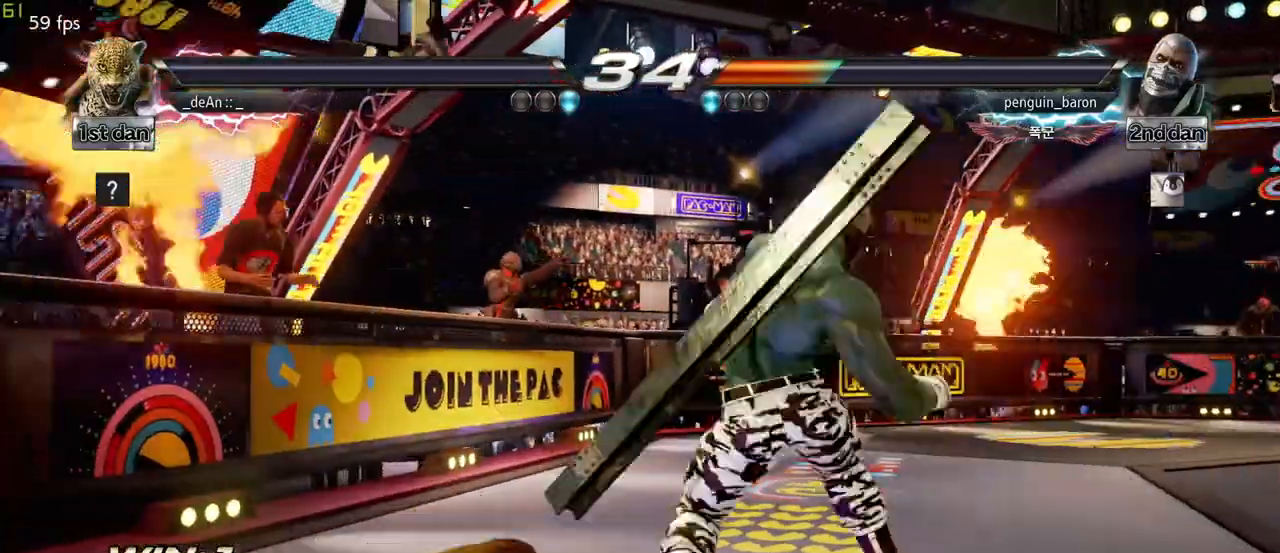
{"buttons": [], "left_stick": "center", "events": []}
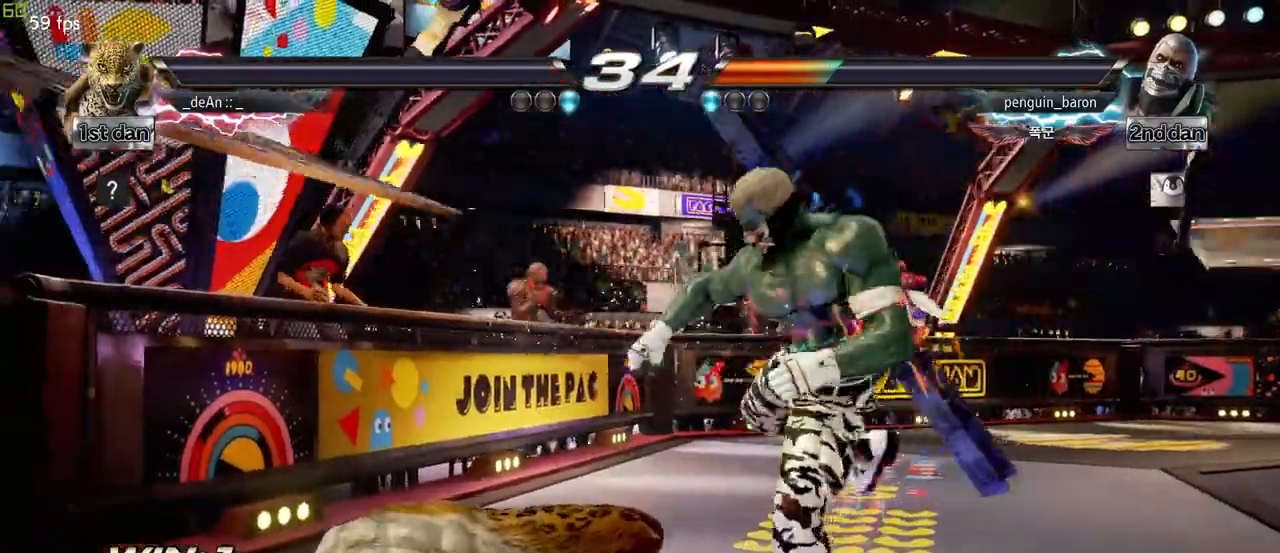
{"buttons": [], "left_stick": "center", "events": []}
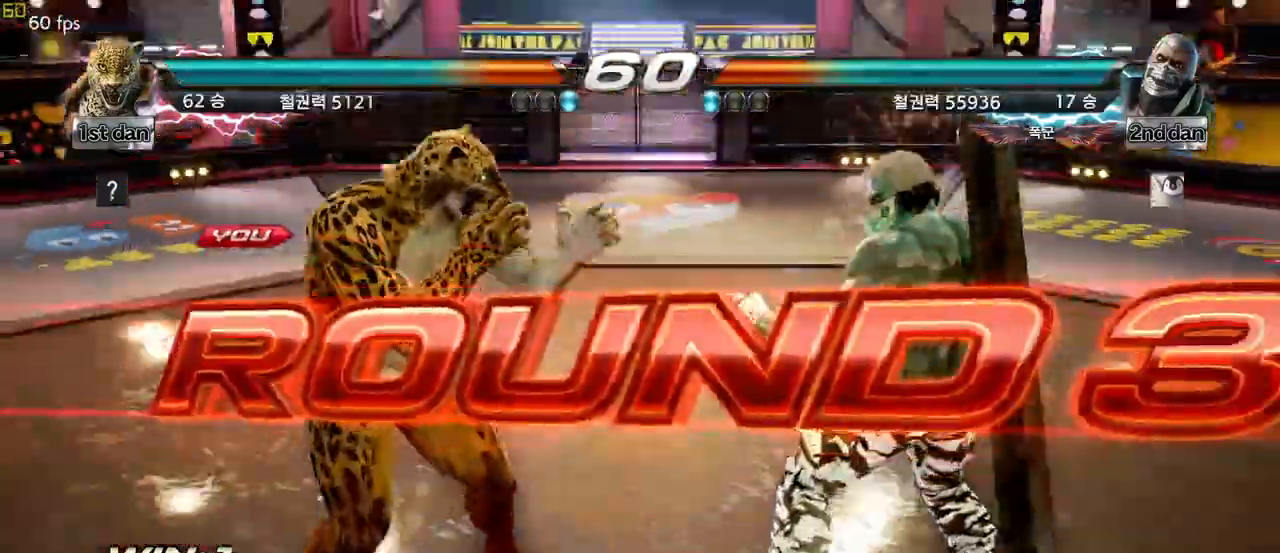
{"buttons": [], "left_stick": "center", "events": []}